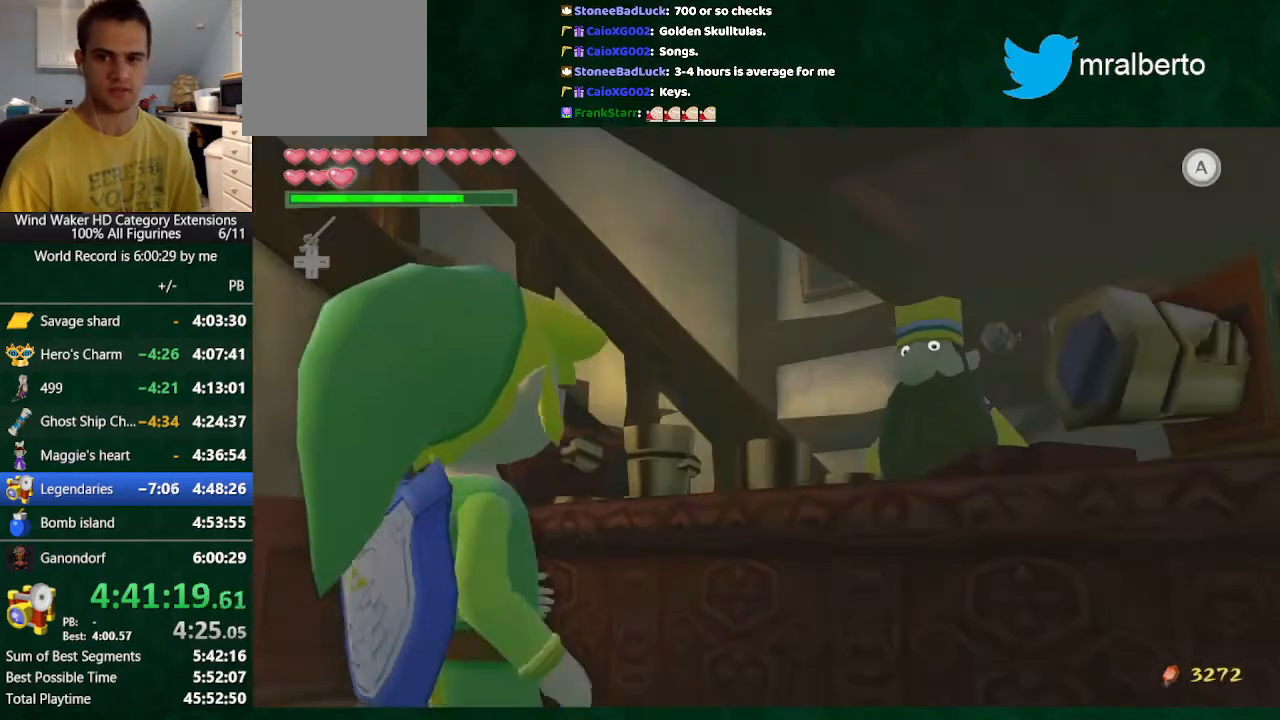
Gameplay with a controller (Nintendo layout); each line is a JSON object with the inputs held at the frame after it. "events" lists button and stick changes between this image and that frame as [ms after this image, input, new state], when the widget could be followed in between. Not read: L3 R3 TOUCHPAD.
{"buttons": ["A", "B"], "left_stick": "center", "right_stick": "center"}
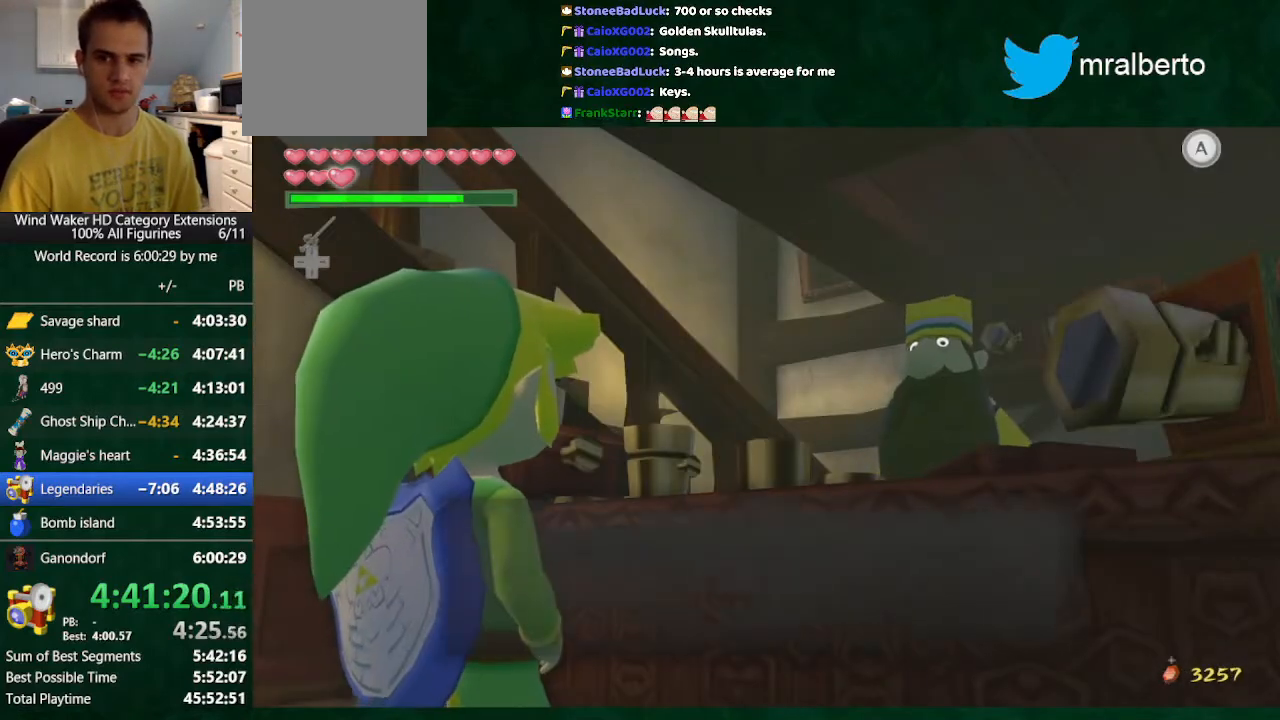
{"buttons": ["A", "B"], "left_stick": "center", "right_stick": "center", "events": [[100, "A", "up"], [167, "A", "down"], [233, "A", "up"], [300, "A", "down"], [367, "A", "up"], [433, "A", "down"]]}
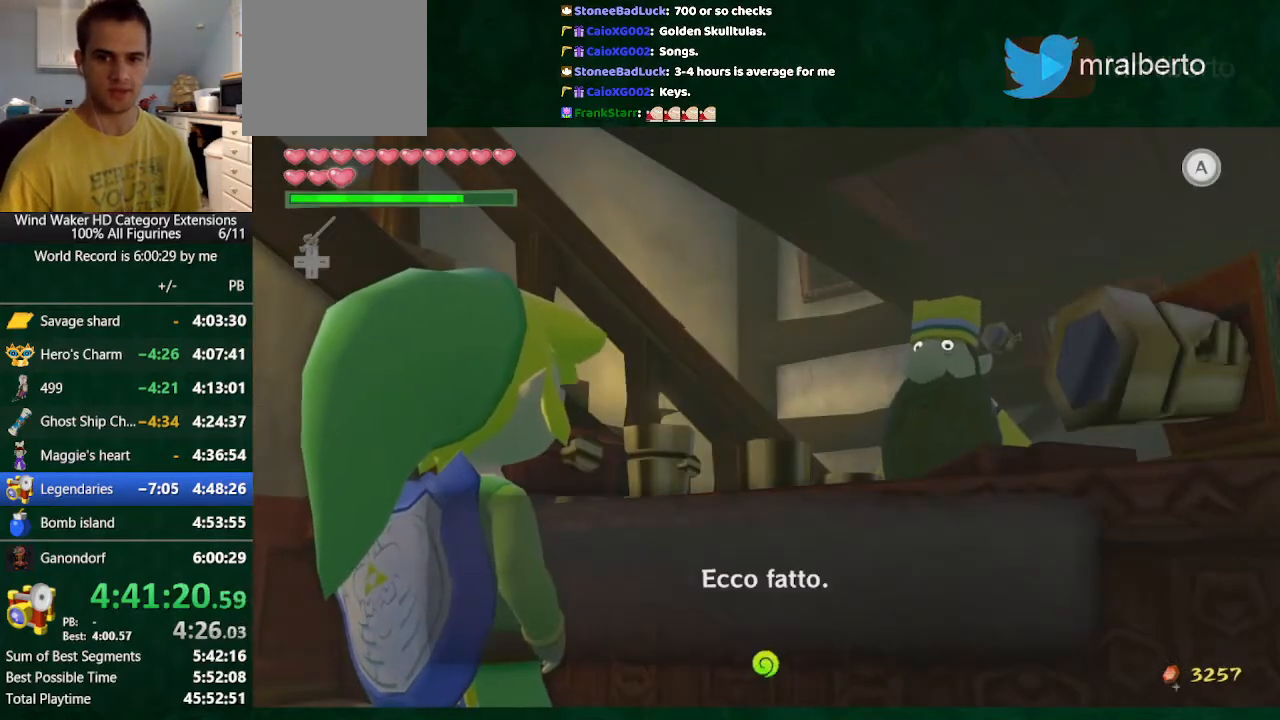
{"buttons": ["B"], "left_stick": "center", "right_stick": "center", "events": [[33, "A", "up"], [100, "A", "down"], [167, "A", "up"], [233, "A", "down"], [267, "A", "up"]]}
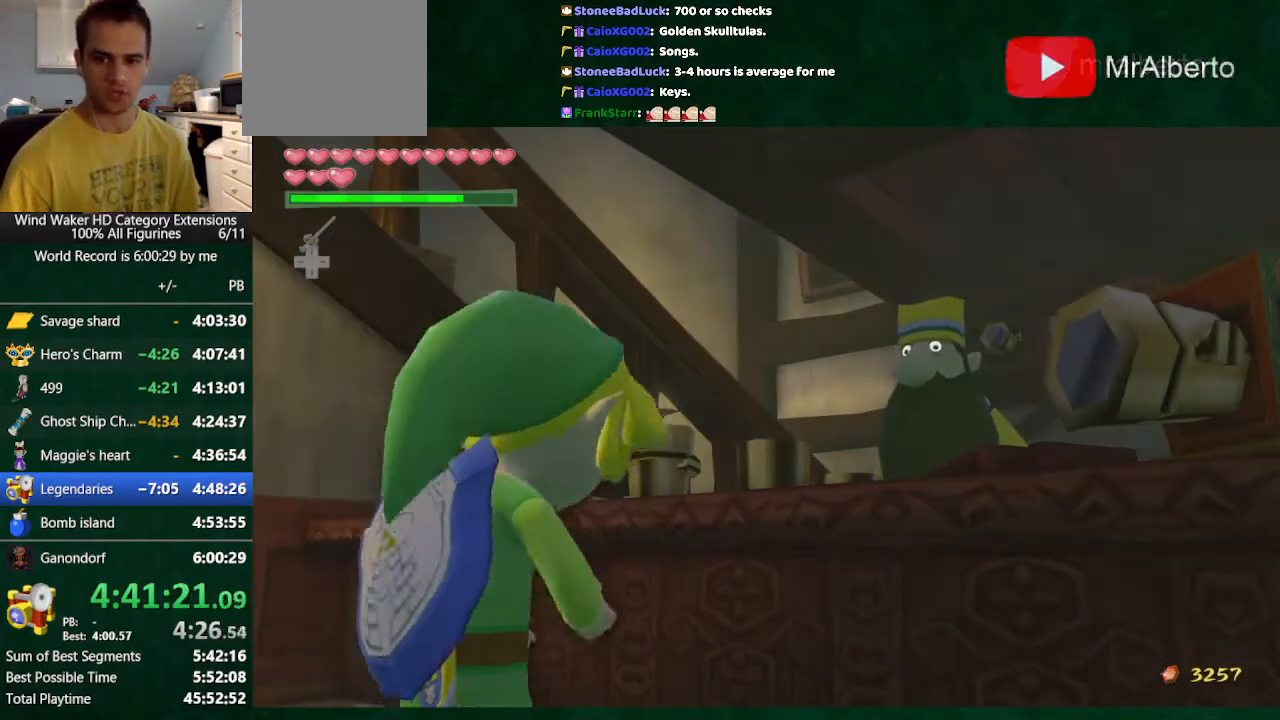
{"buttons": [], "left_stick": "center", "right_stick": "center", "events": [[33, "A", "down"], [133, "A", "up"], [200, "A", "down"], [267, "A", "up"], [500, "B", "up"]]}
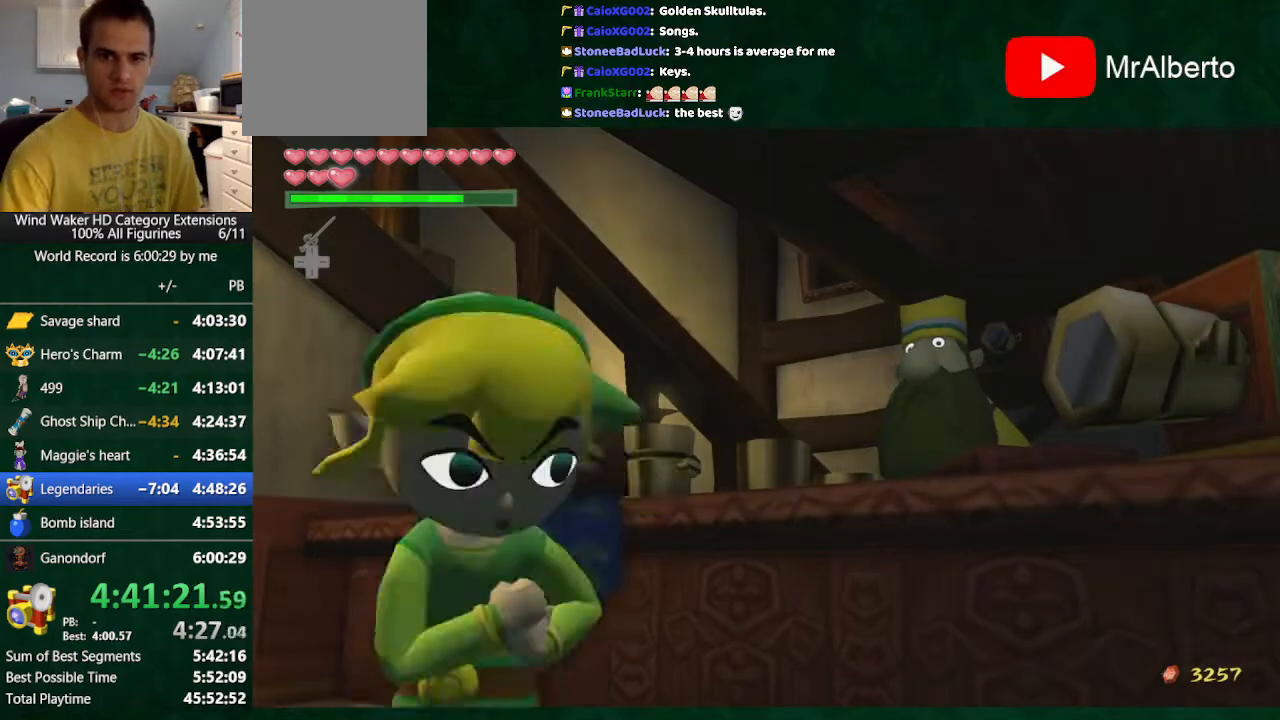
{"buttons": [], "left_stick": "center", "right_stick": "center", "events": []}
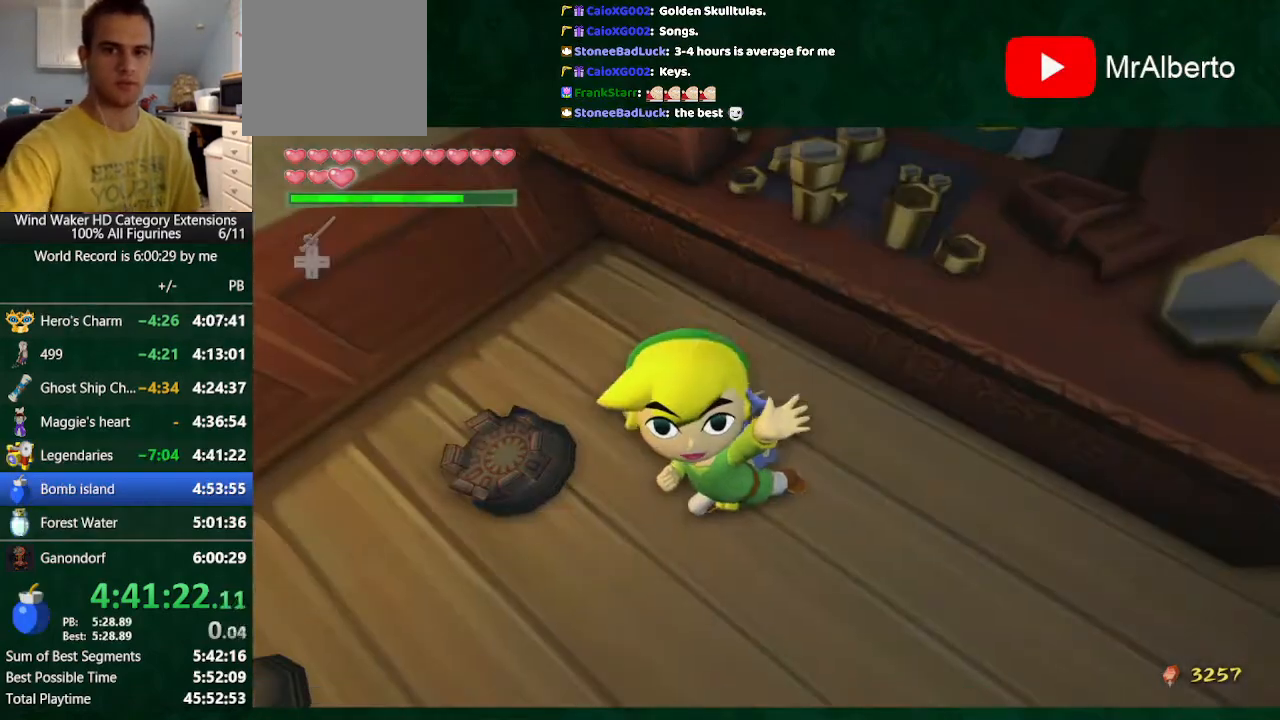
{"buttons": [], "left_stick": "center", "right_stick": "center", "events": []}
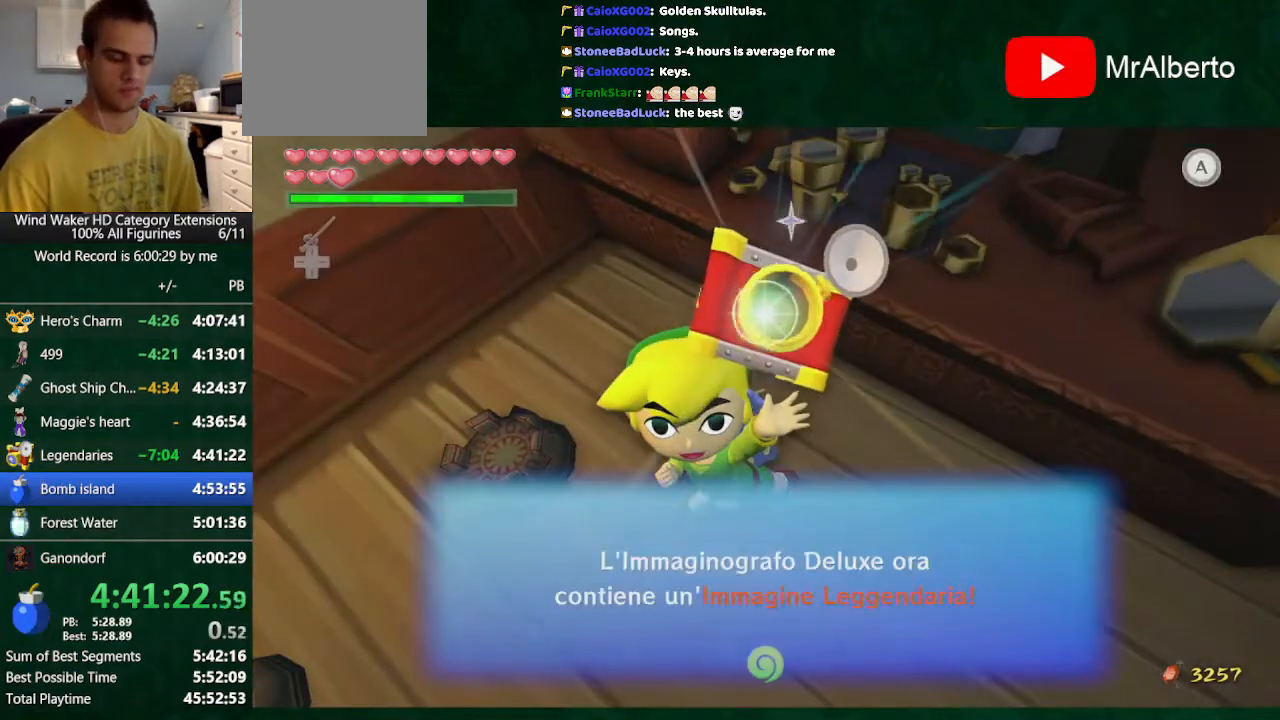
{"buttons": ["B"], "left_stick": "center", "right_stick": "center", "events": [[167, "B", "down"], [200, "A", "down"], [200, "B", "up"], [233, "A", "up"], [233, "B", "down"], [367, "A", "down"], [367, "B", "up"], [400, "A", "up"], [500, "B", "down"]]}
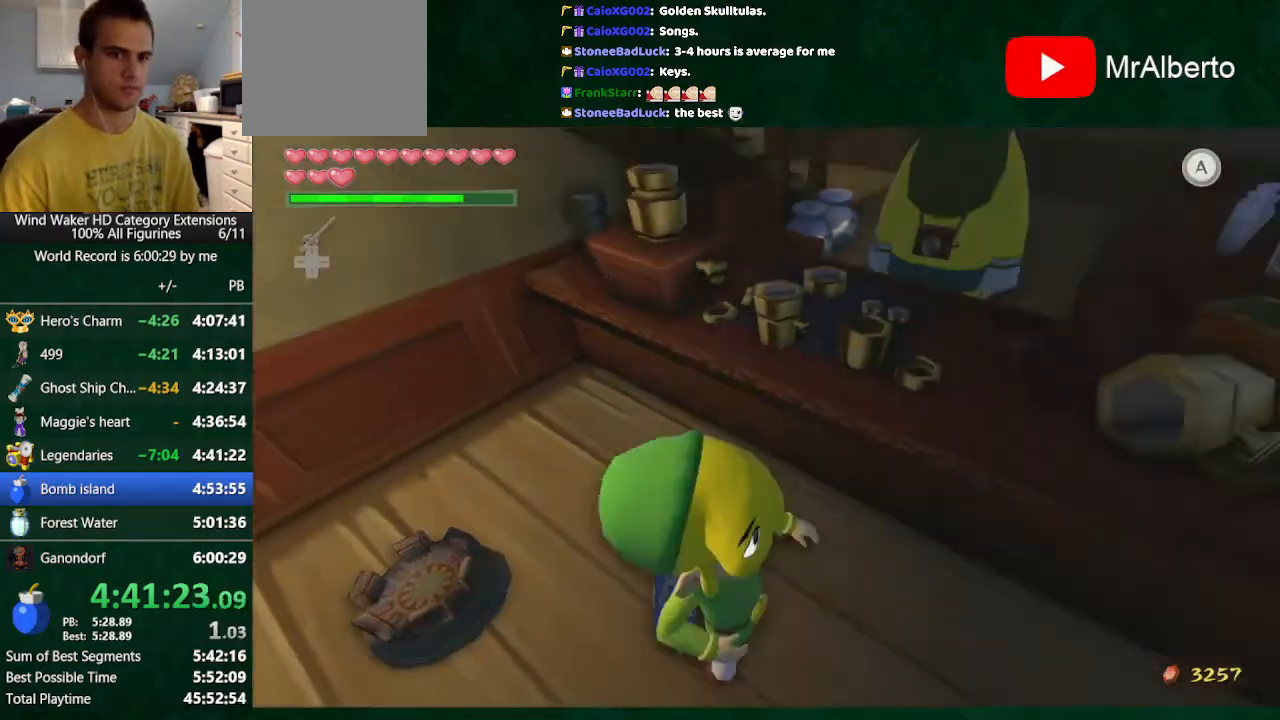
{"buttons": ["B"], "left_stick": "center", "right_stick": "center", "events": []}
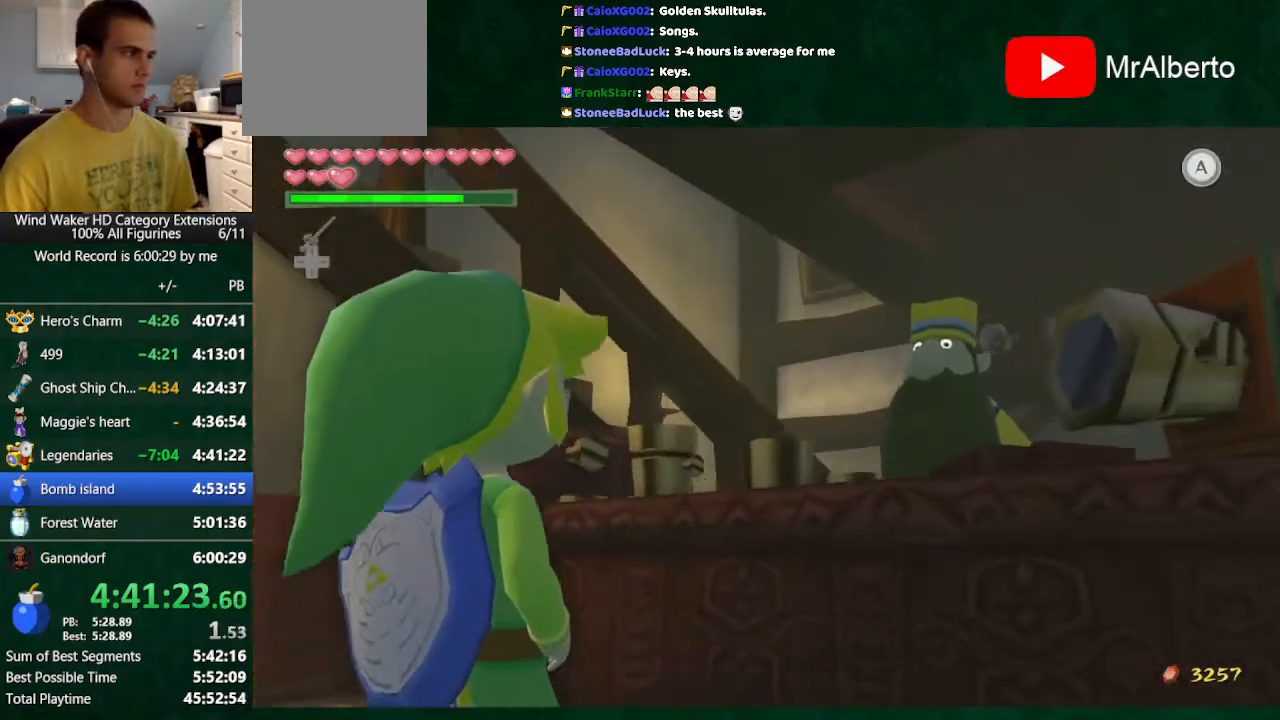
{"buttons": ["B"], "left_stick": "center", "right_stick": "center", "events": []}
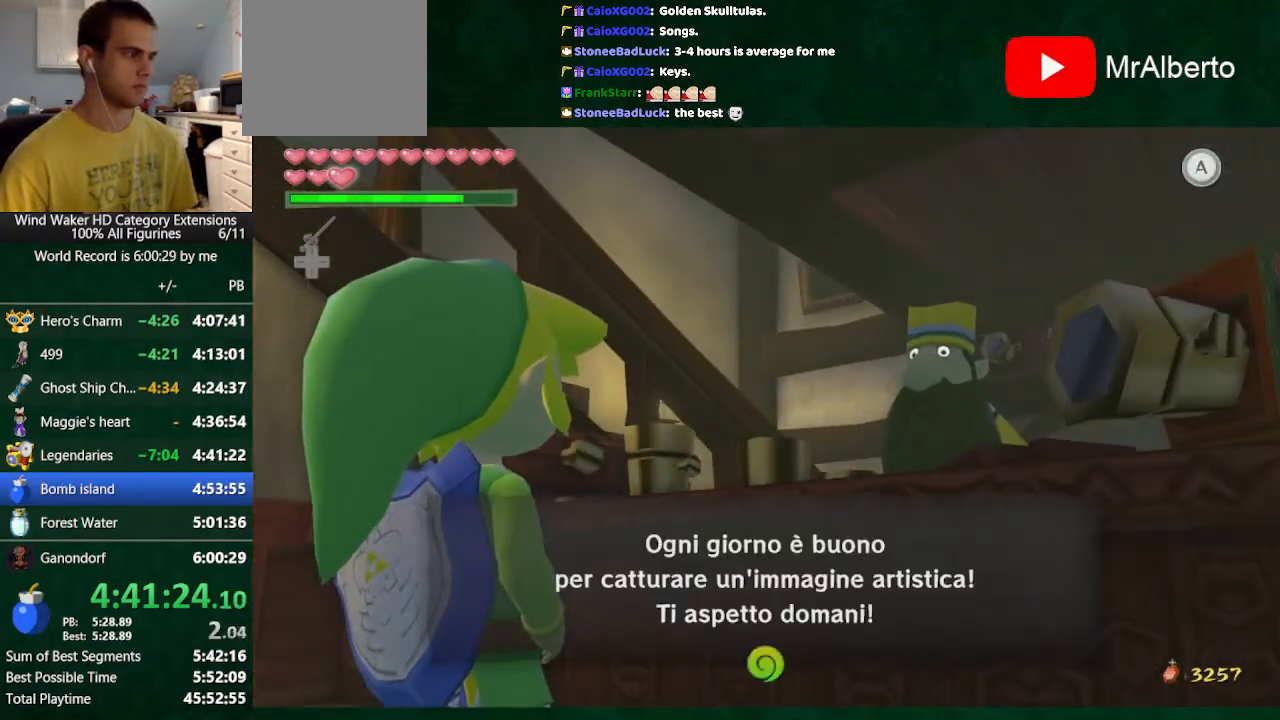
{"buttons": [], "left_stick": "down", "right_stick": "center", "events": [[33, "left_stick", "down"], [100, "A", "down"], [167, "A", "up"], [267, "B", "up"]]}
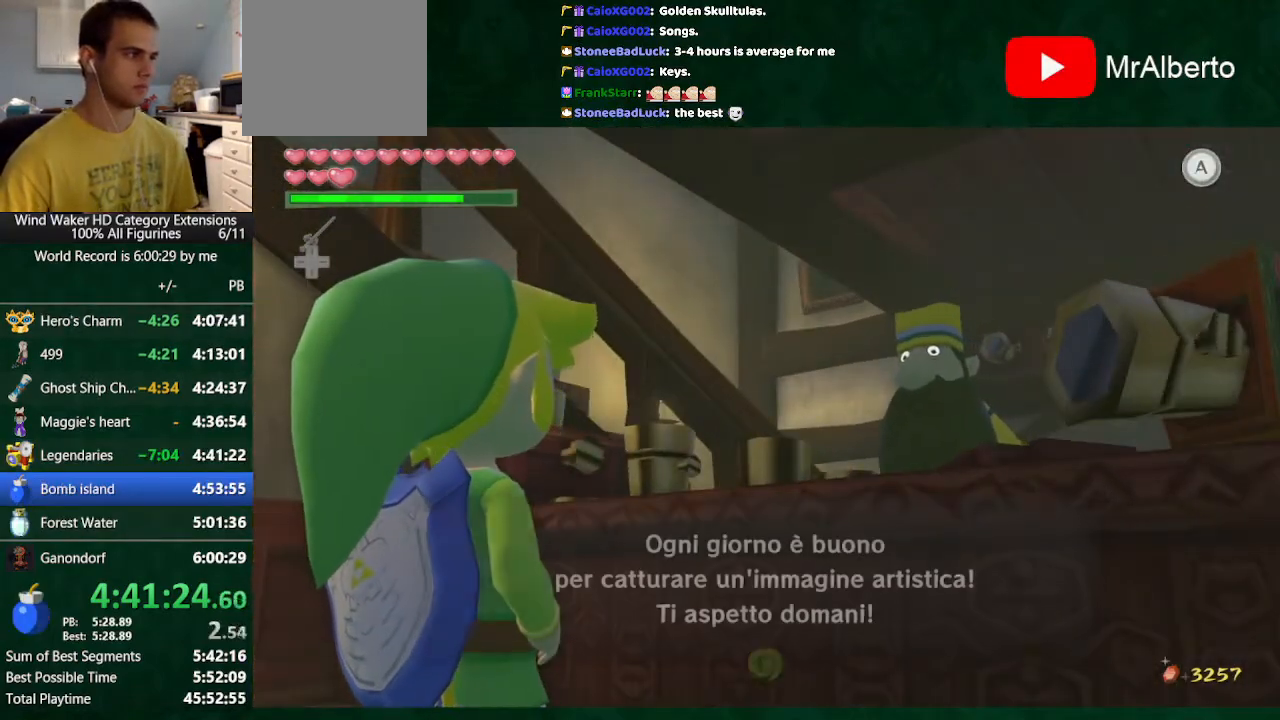
{"buttons": ["L2"], "left_stick": "center", "right_stick": "center", "events": [[67, "A", "down"], [133, "A", "up"], [167, "A", "down"], [300, "A", "up"], [367, "A", "down"], [400, "A", "up"], [433, "L2", "down"], [433, "left_stick", "center"]]}
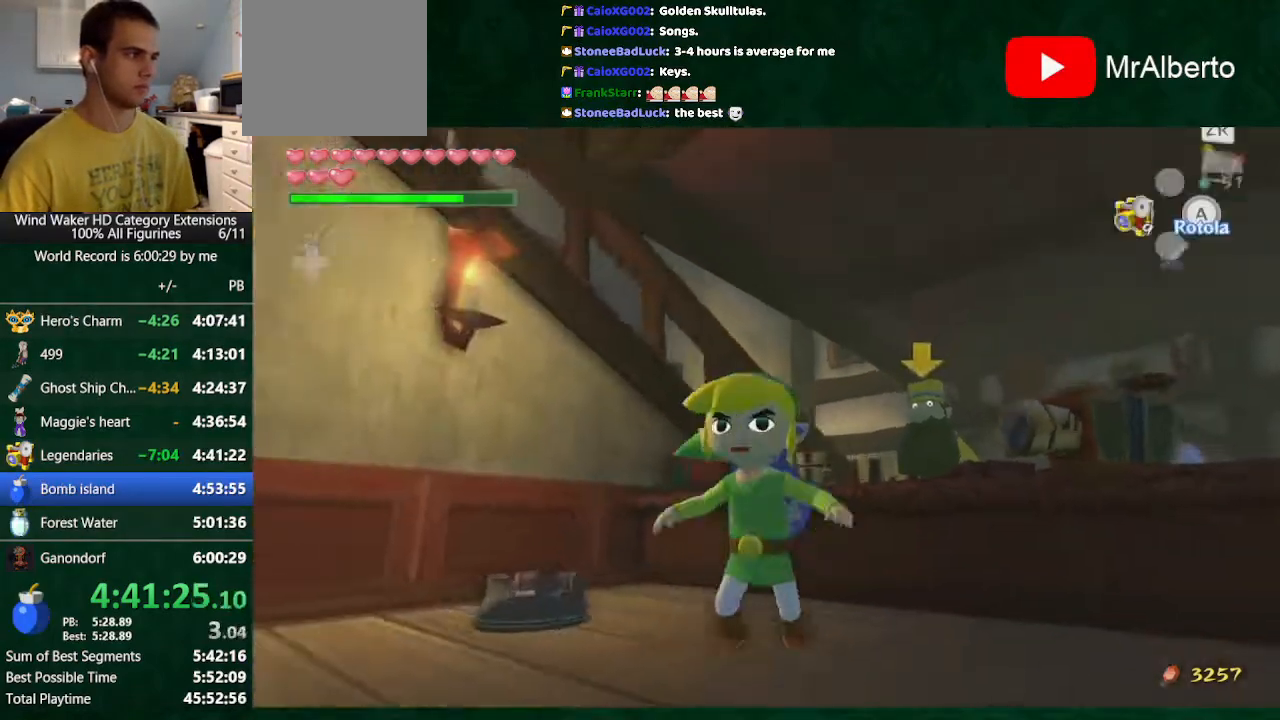
{"buttons": [], "left_stick": "center", "right_stick": "center", "events": [[233, "L2", "up"], [333, "A", "down"], [367, "A", "up"], [433, "A", "down"], [467, "A", "up"]]}